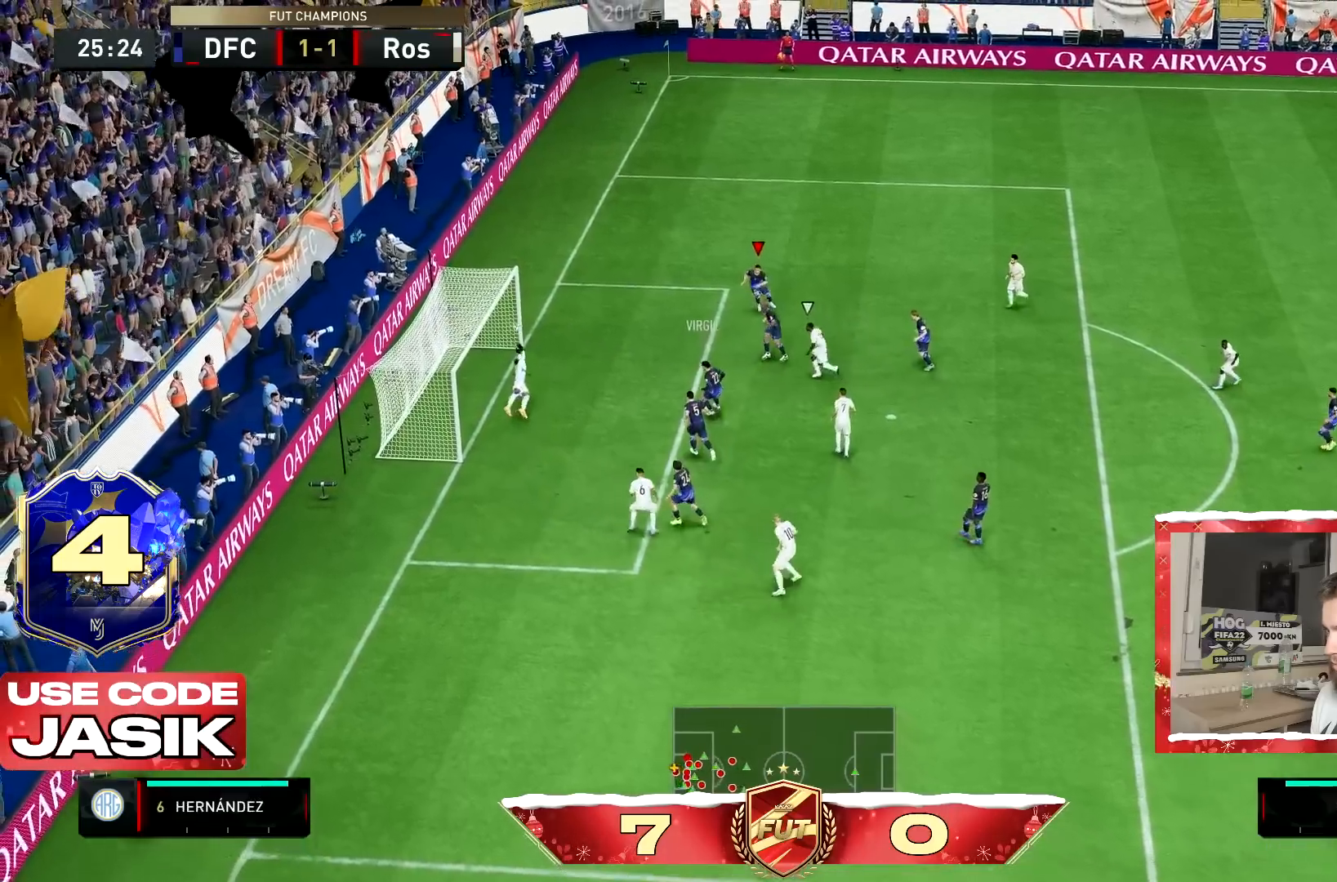
Gameplay with a controller (PlayStation layout); each line is a JSON object with the inputs held at the frame after it. "events" lists button and stick changes between this image and that frame as [ms after this image, input, new state], when the widget could be followed in between. Not read: L3 R3.
{"buttons": [], "left_stick": "center", "right_stick": "center", "events": [[317, "left_stick", "center"]]}
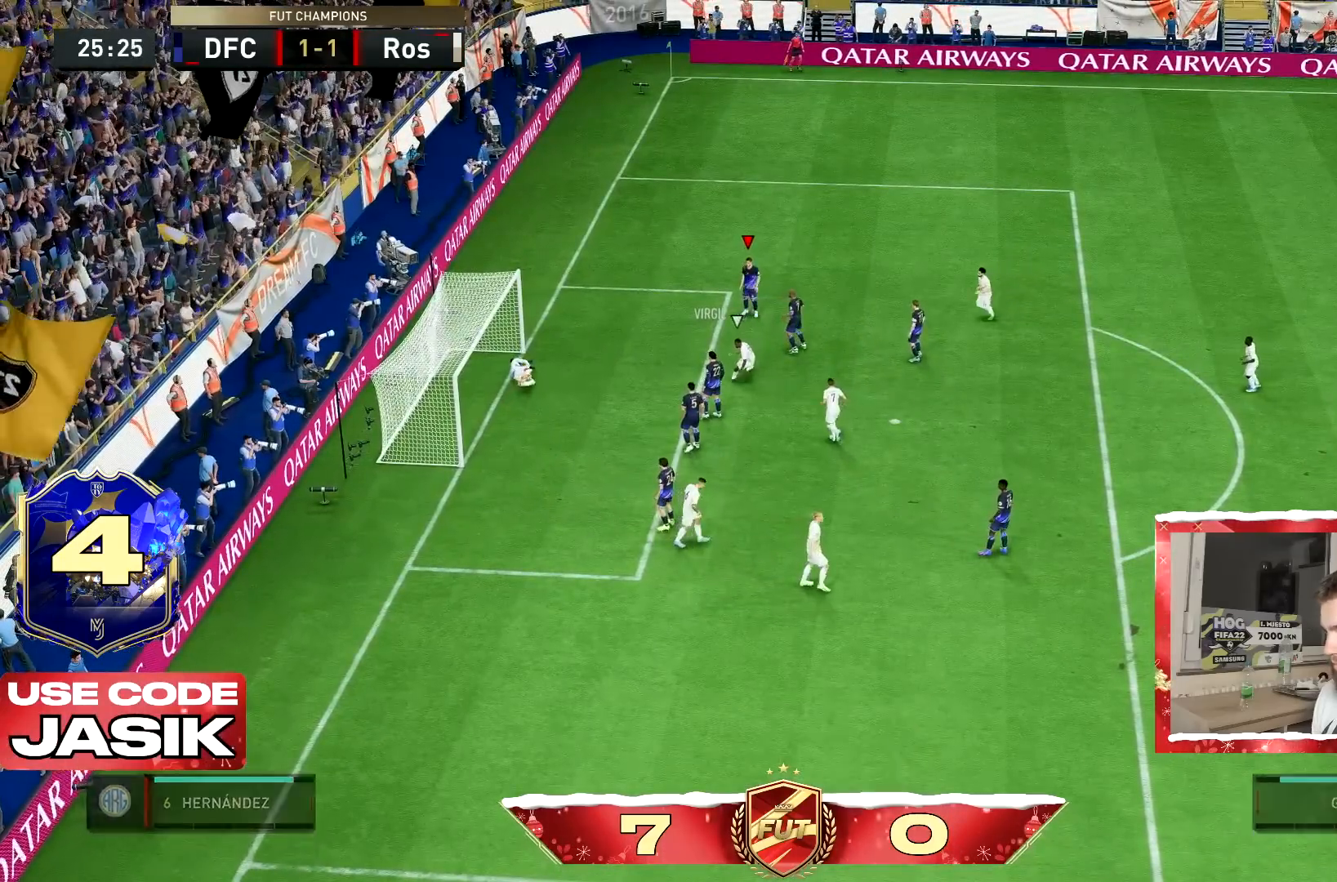
{"buttons": [], "left_stick": "center", "right_stick": "center", "events": []}
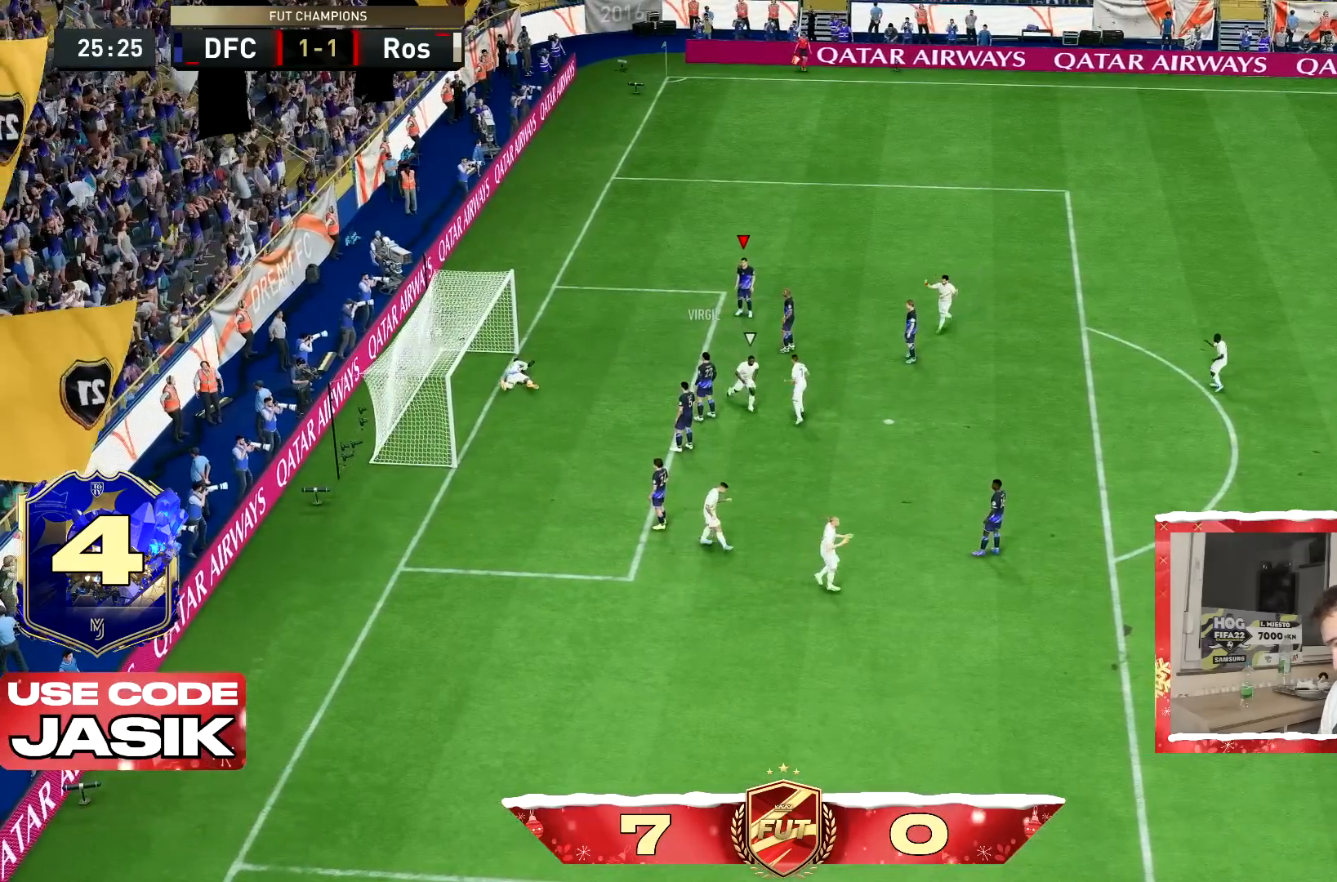
{"buttons": [], "left_stick": "center", "right_stick": "center", "events": []}
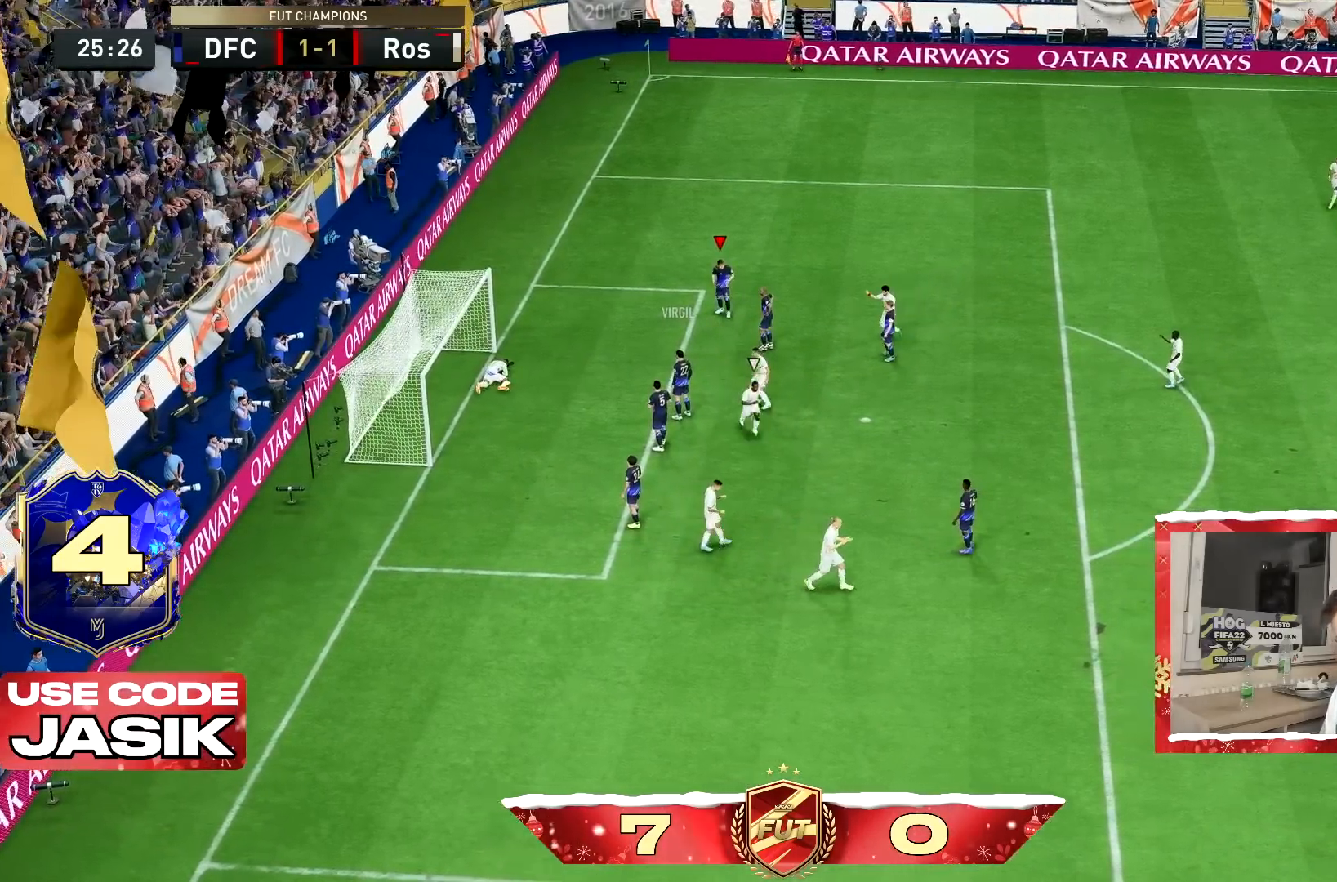
{"buttons": [], "left_stick": "center", "right_stick": "center", "events": []}
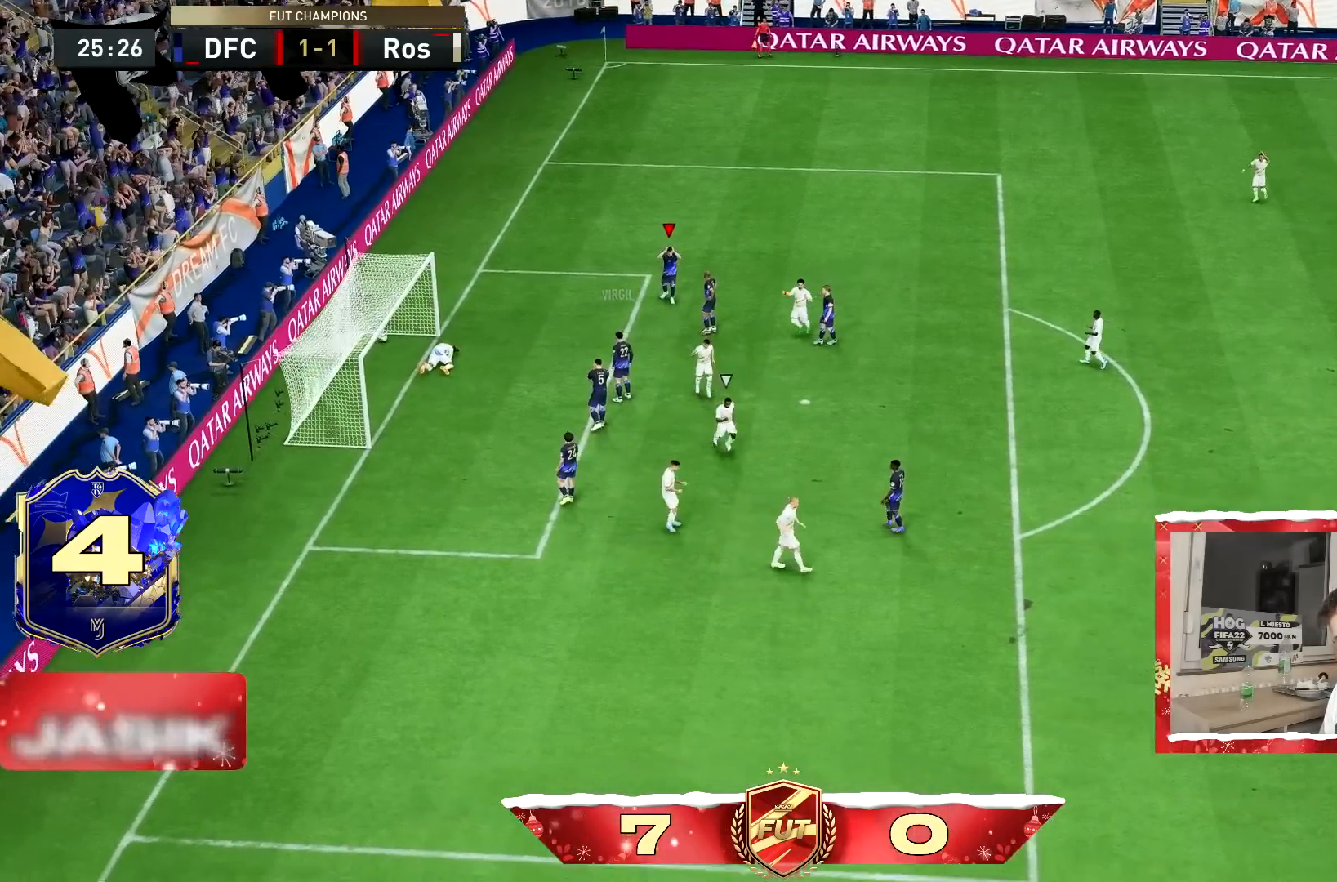
{"buttons": [], "left_stick": "center", "right_stick": "center", "events": []}
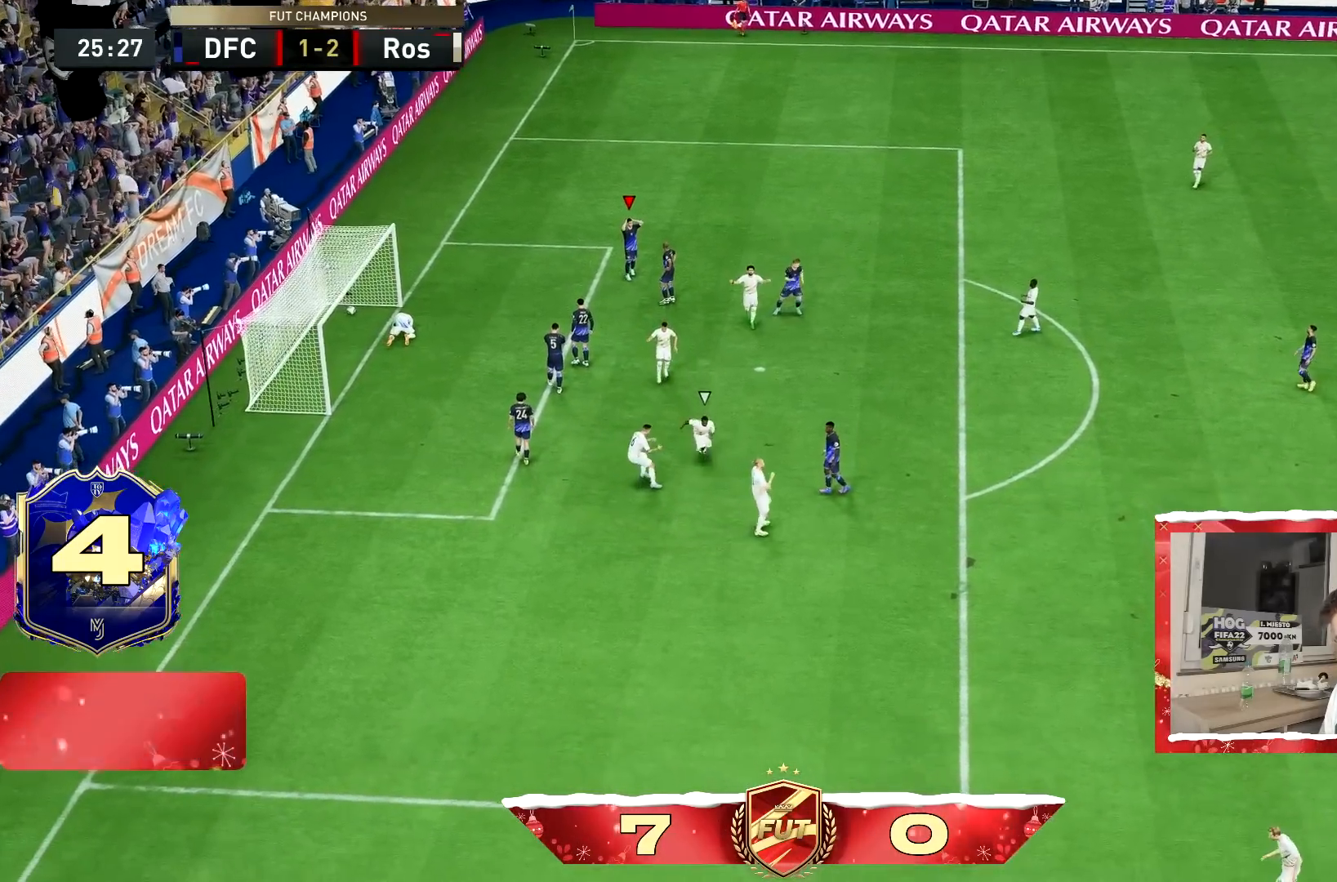
{"buttons": [], "left_stick": "center", "right_stick": "center", "events": []}
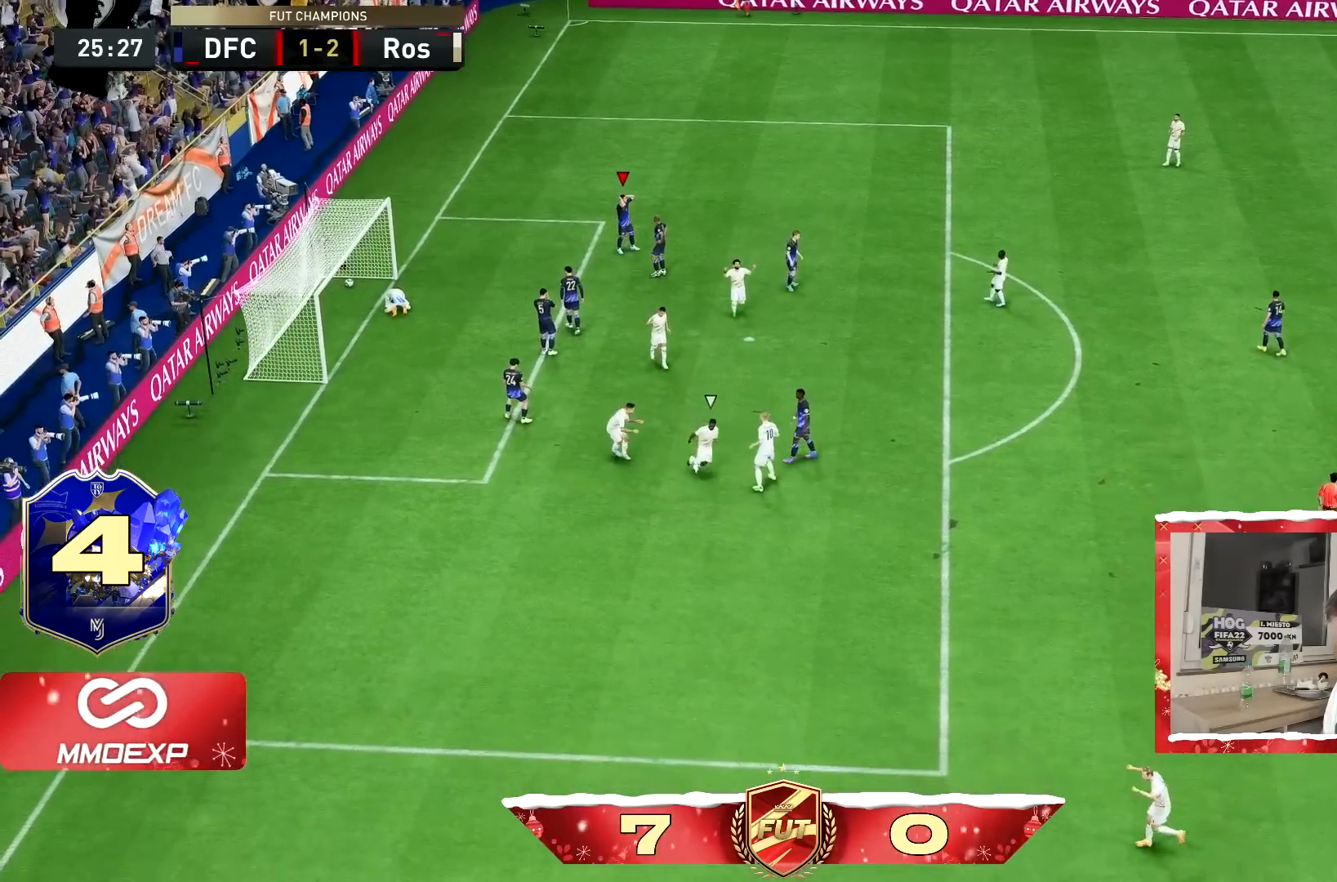
{"buttons": [], "left_stick": "center", "right_stick": "center", "events": []}
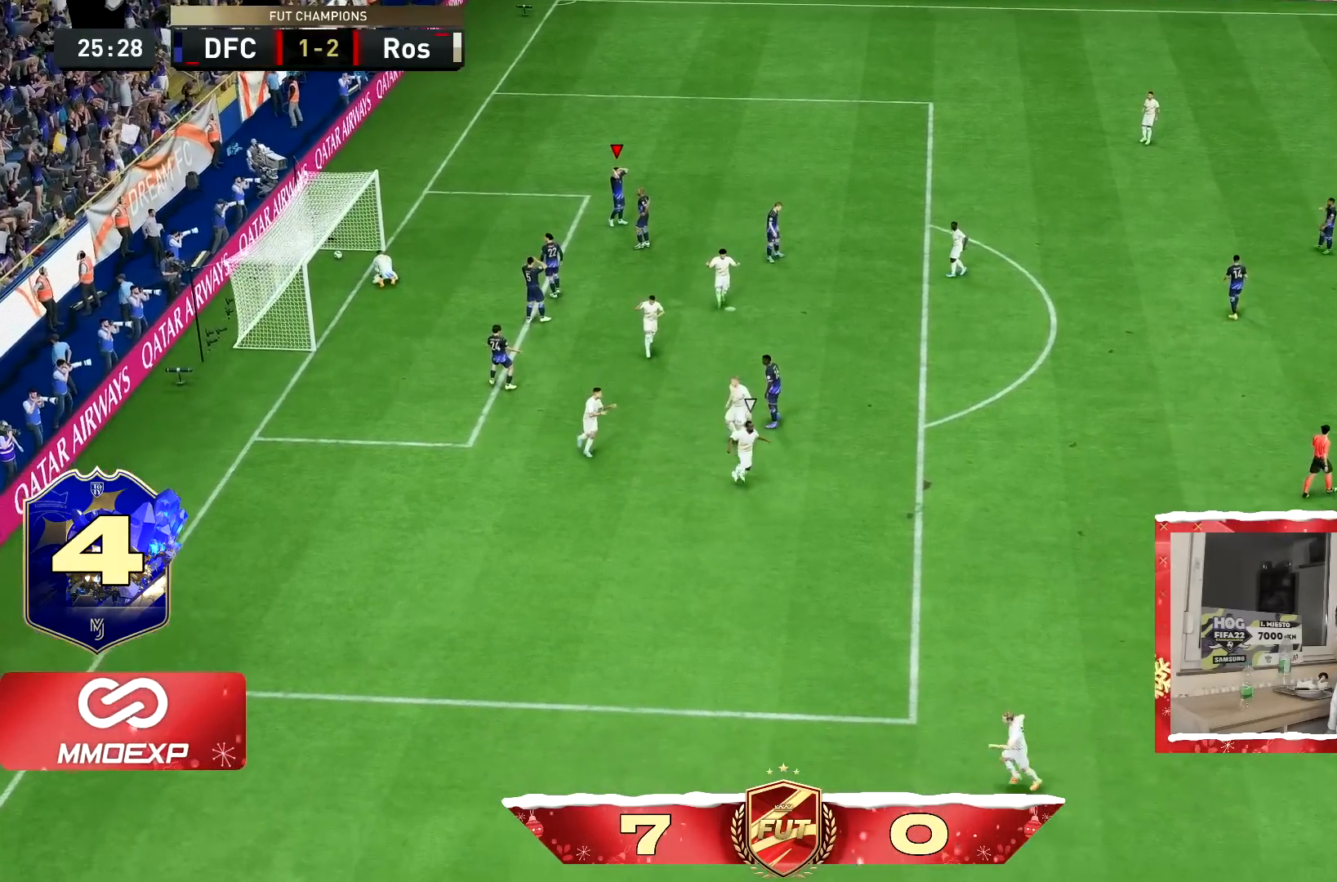
{"buttons": [], "left_stick": "center", "right_stick": "center", "events": []}
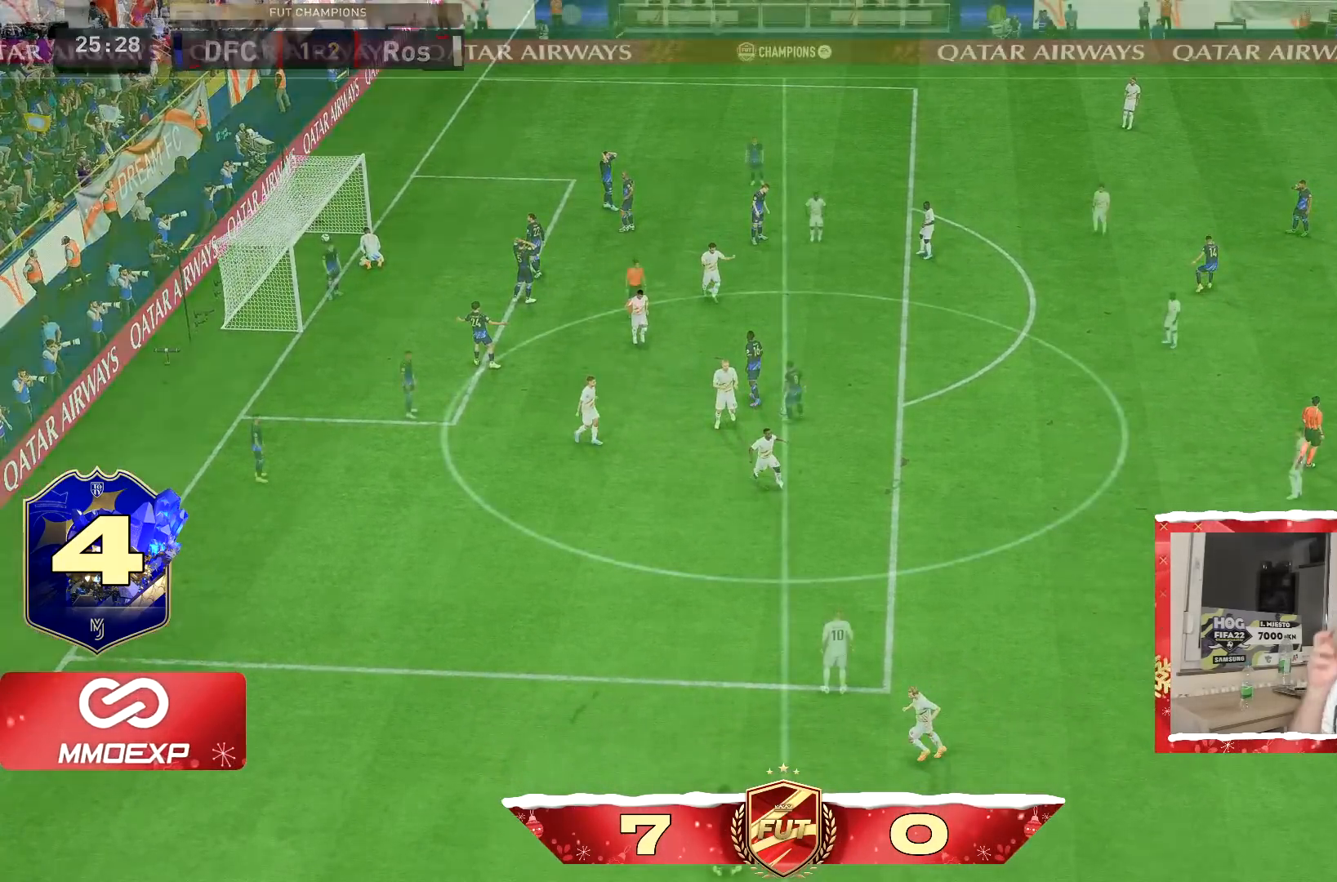
{"buttons": [], "left_stick": "center", "right_stick": "center", "events": []}
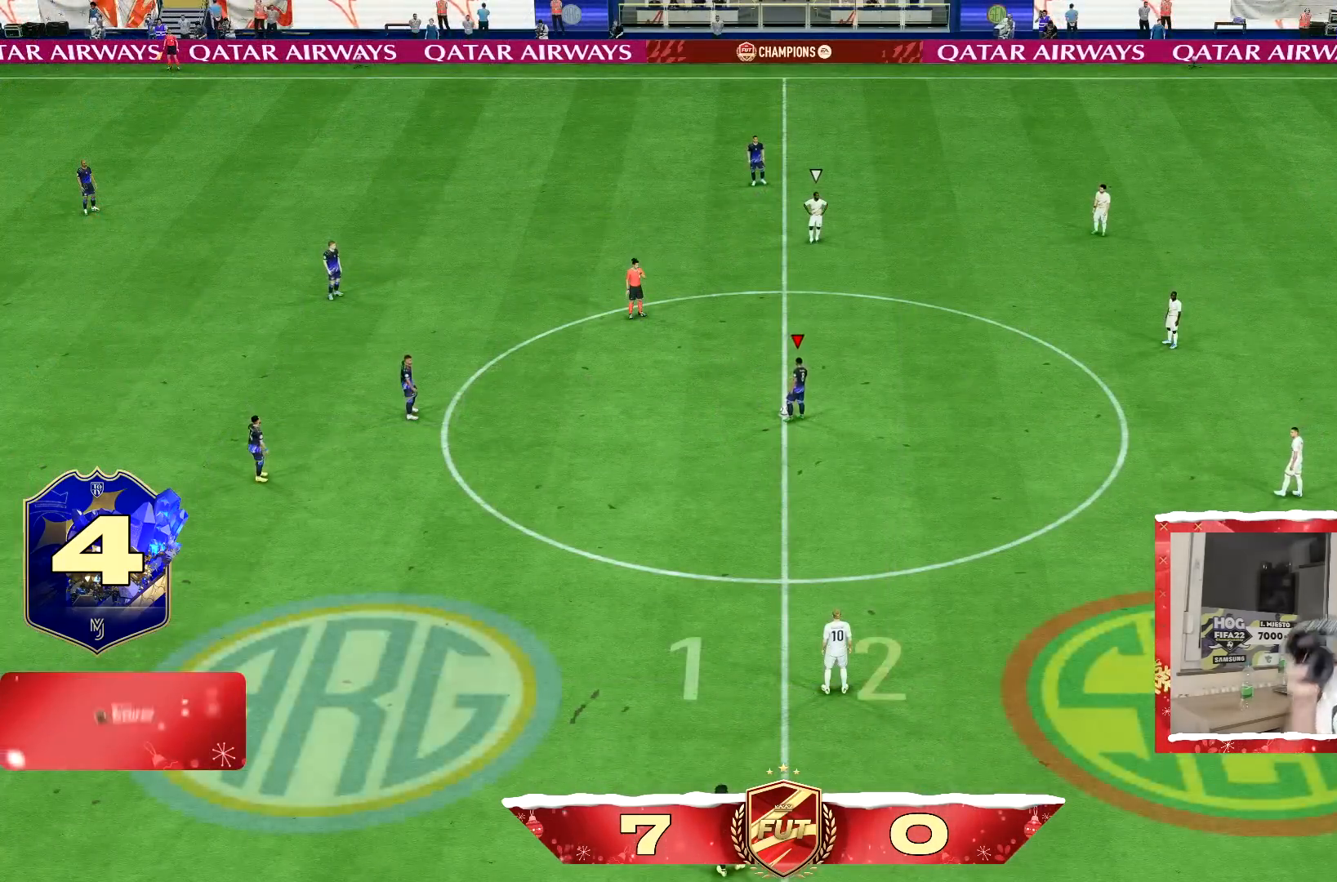
{"buttons": [], "left_stick": "right", "right_stick": "center", "events": [[383, "left_stick", "down-left"], [483, "left_stick", "right"]]}
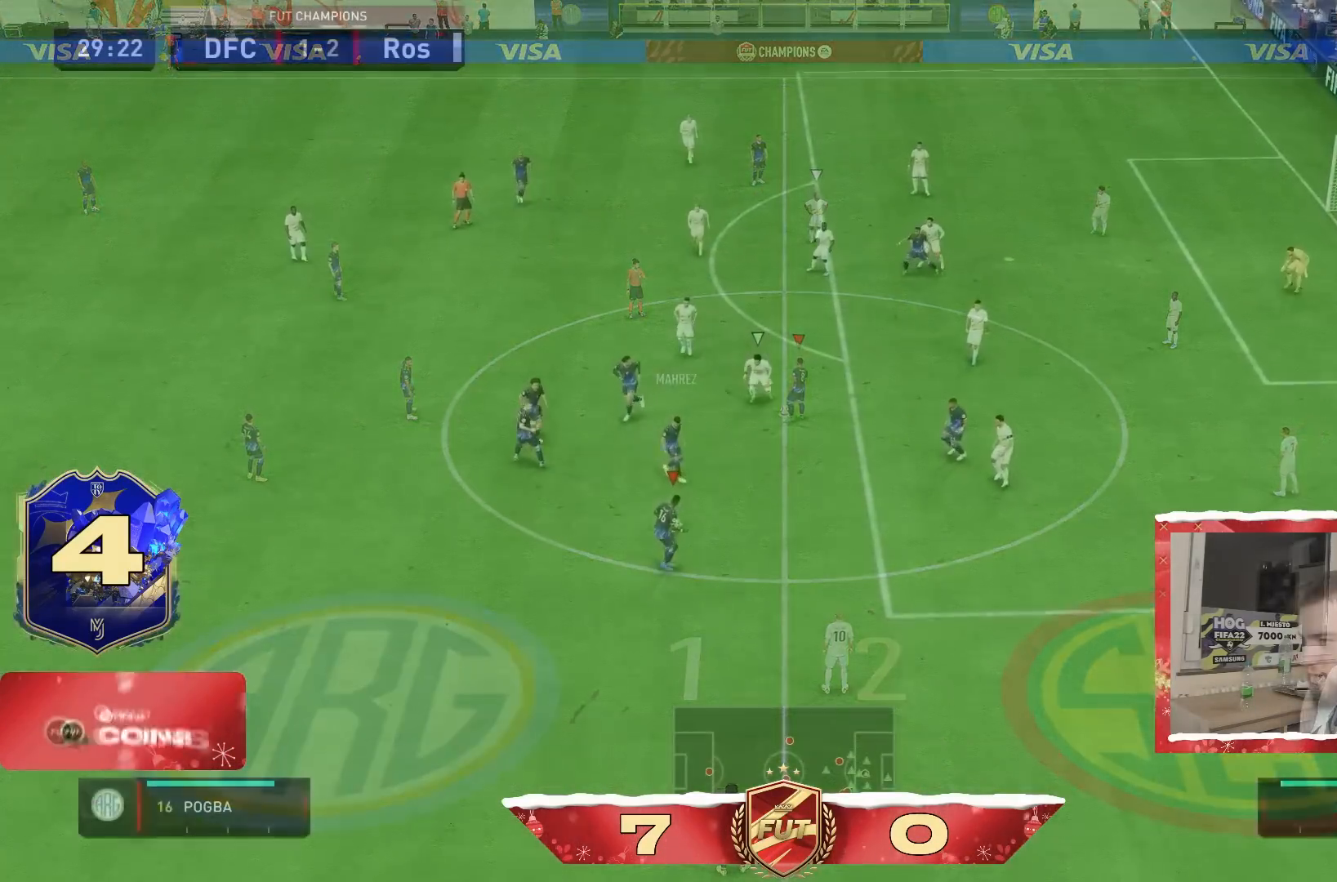
{"buttons": [], "left_stick": "up-right", "right_stick": "center"}
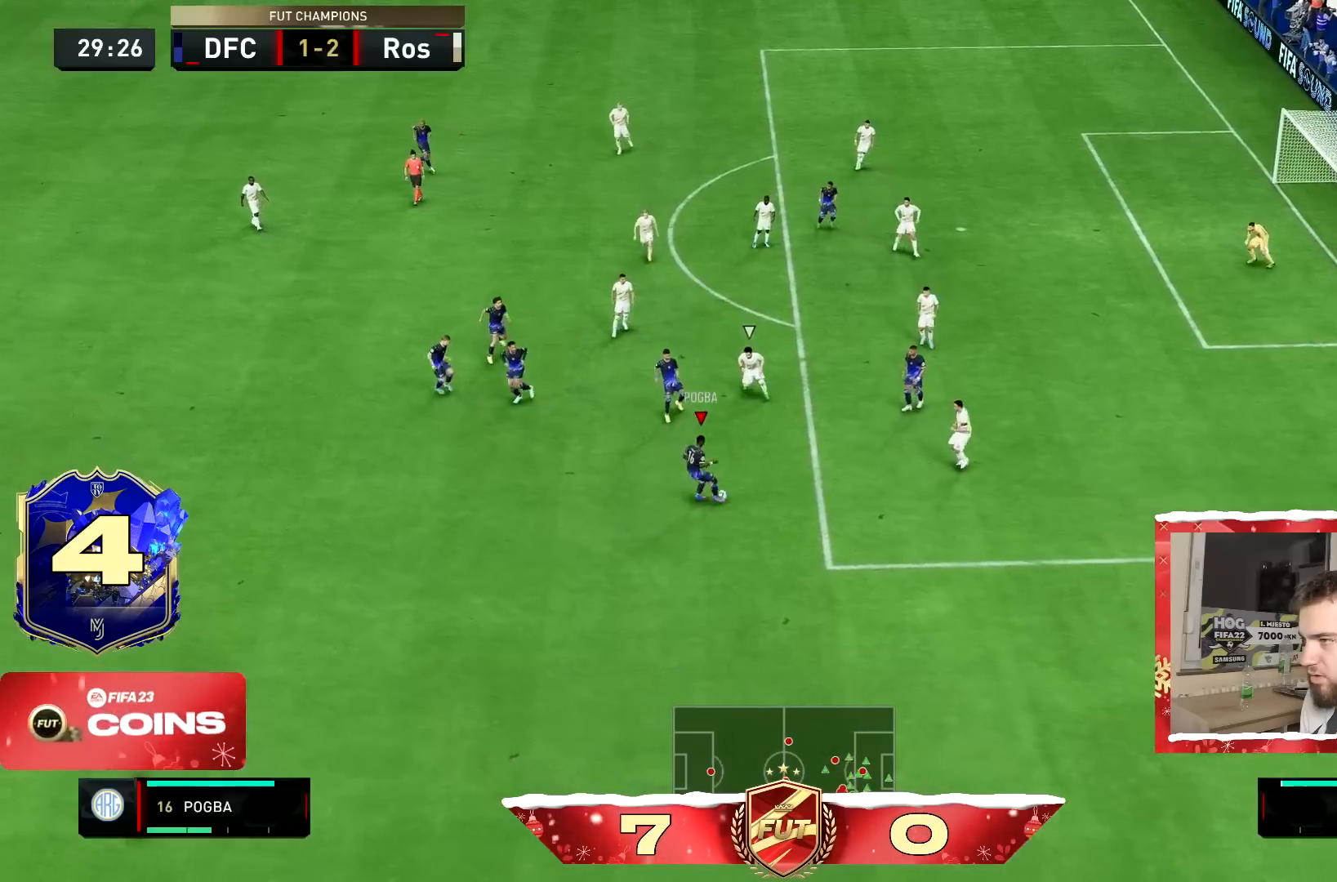
{"buttons": [], "left_stick": "right", "right_stick": "center", "events": [[100, "left_stick", "right"]]}
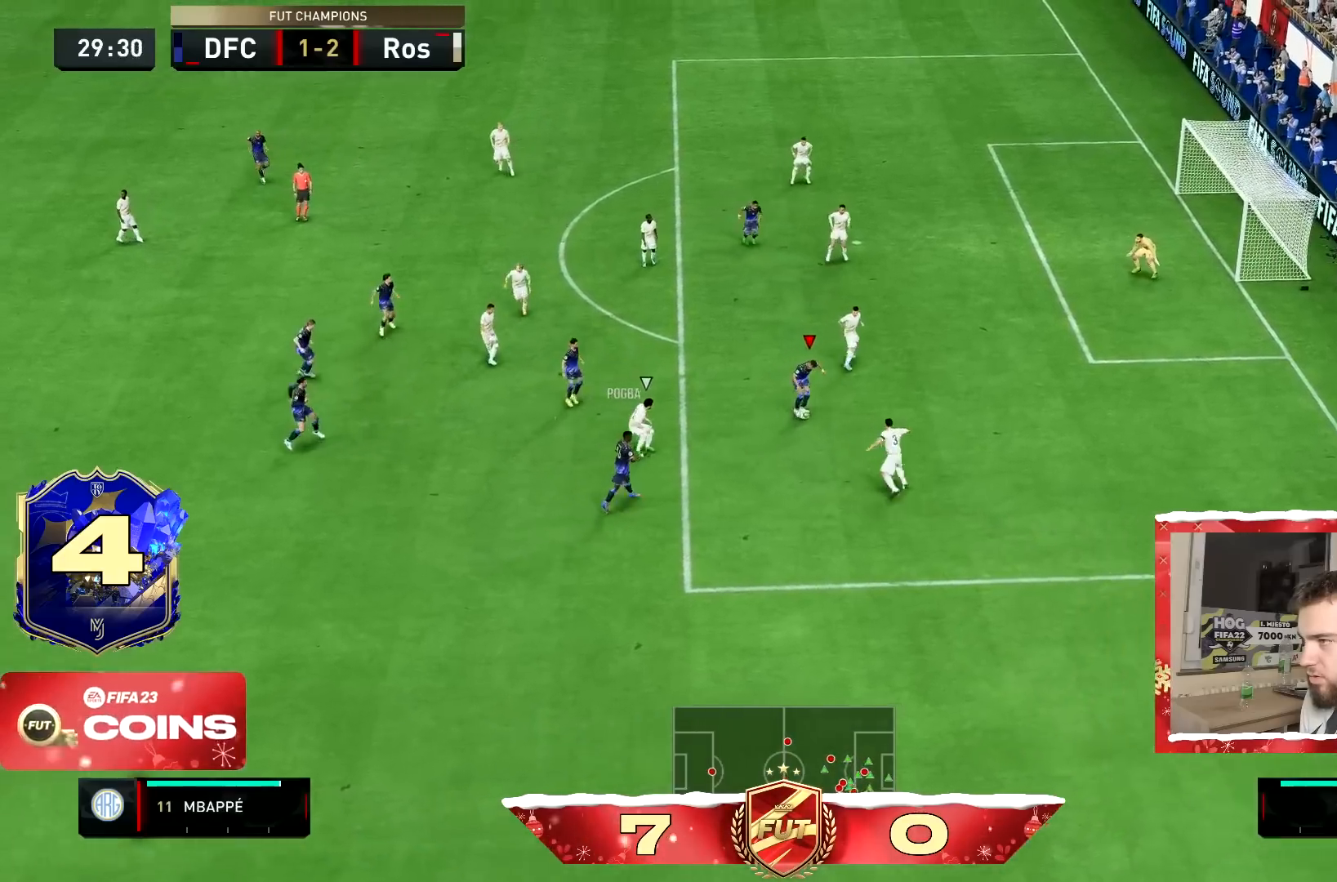
{"buttons": [], "left_stick": "right", "right_stick": "center", "events": [[67, "left_stick", "down-right"], [300, "left_stick", "right"]]}
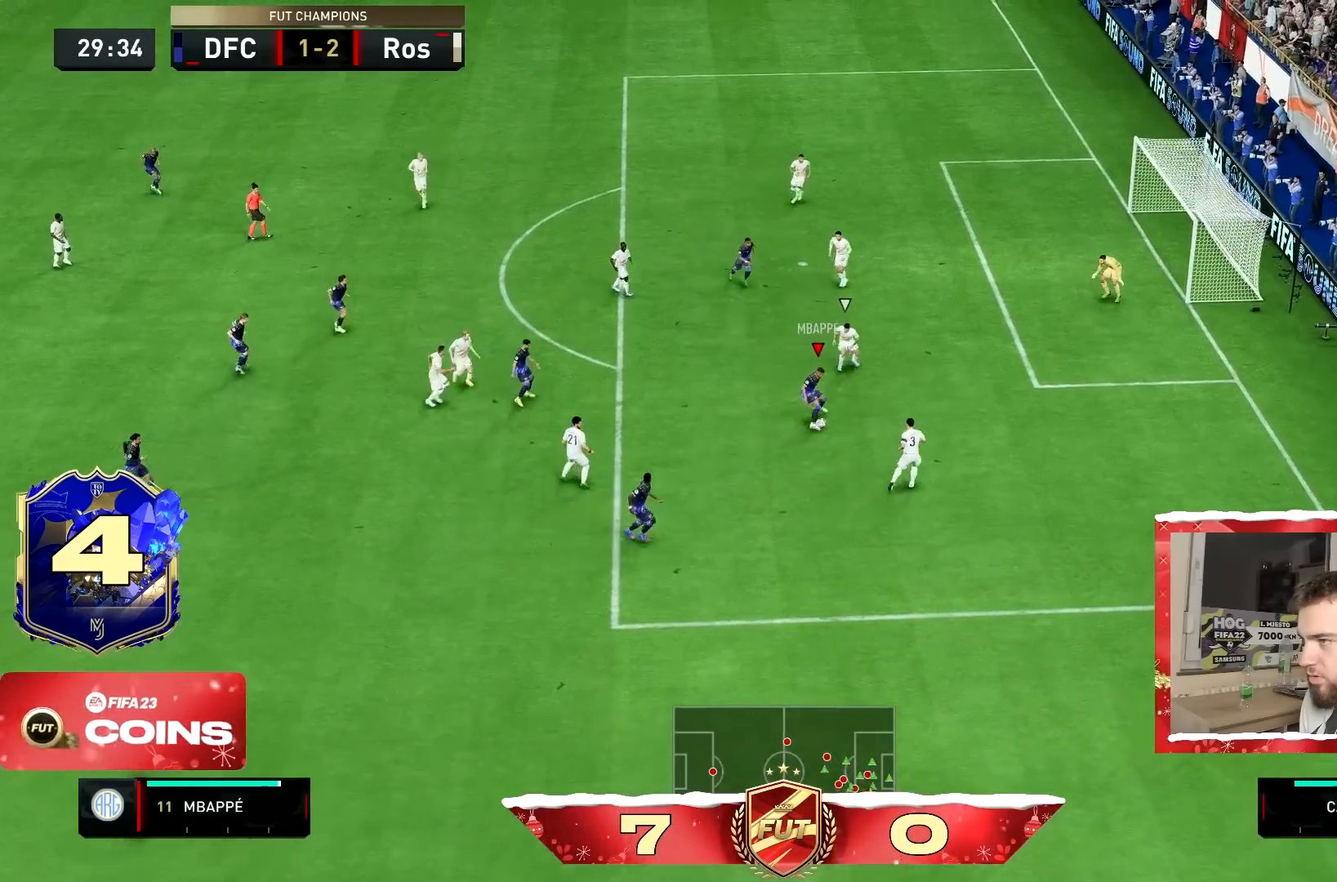
{"buttons": [], "left_stick": "up-left", "right_stick": "center", "events": [[100, "left_stick", "up"], [233, "left_stick", "down-left"], [433, "left_stick", "up-left"]]}
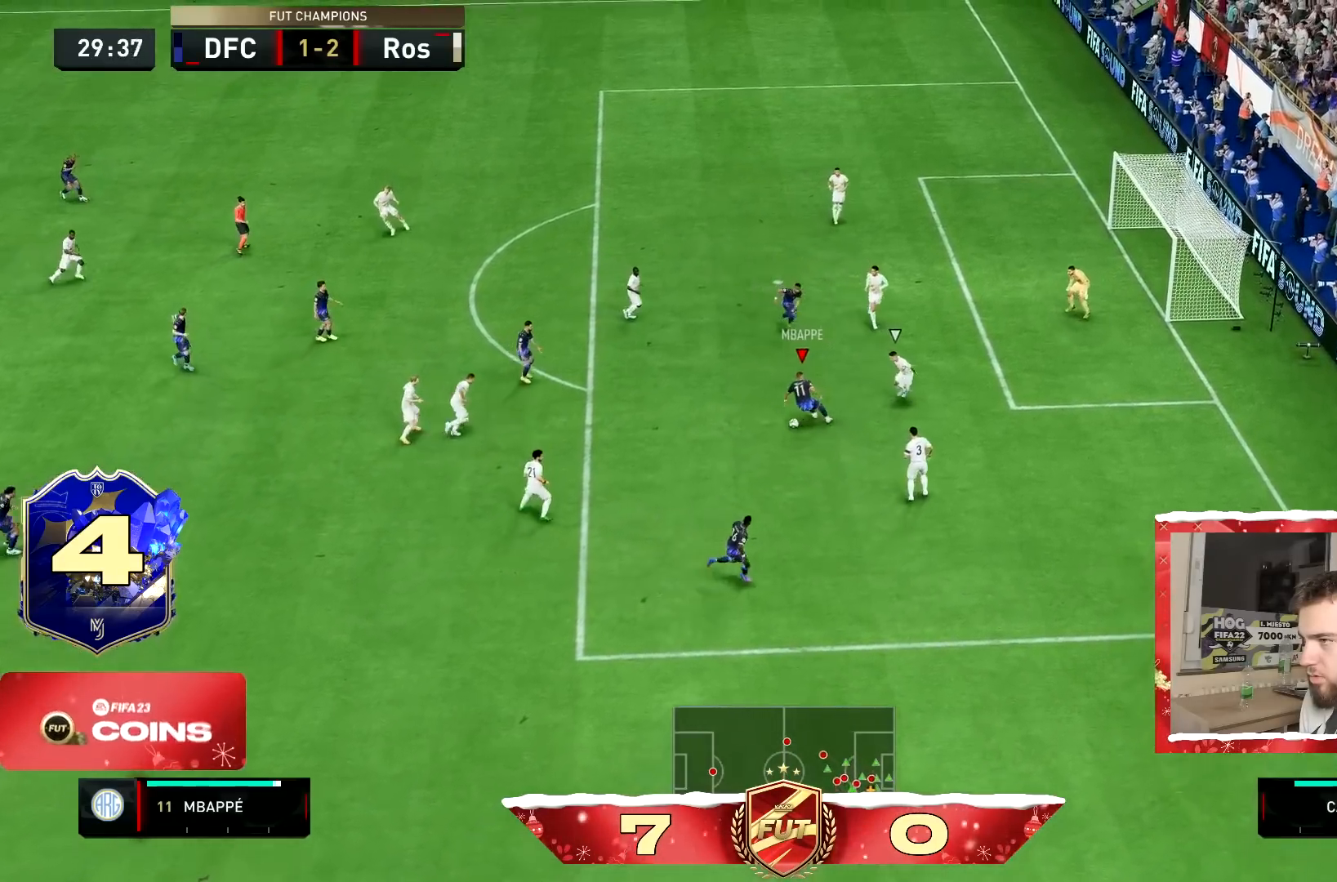
{"buttons": [], "left_stick": "up-right", "right_stick": "center", "events": [[84, "left_stick", "up"], [417, "left_stick", "up-right"]]}
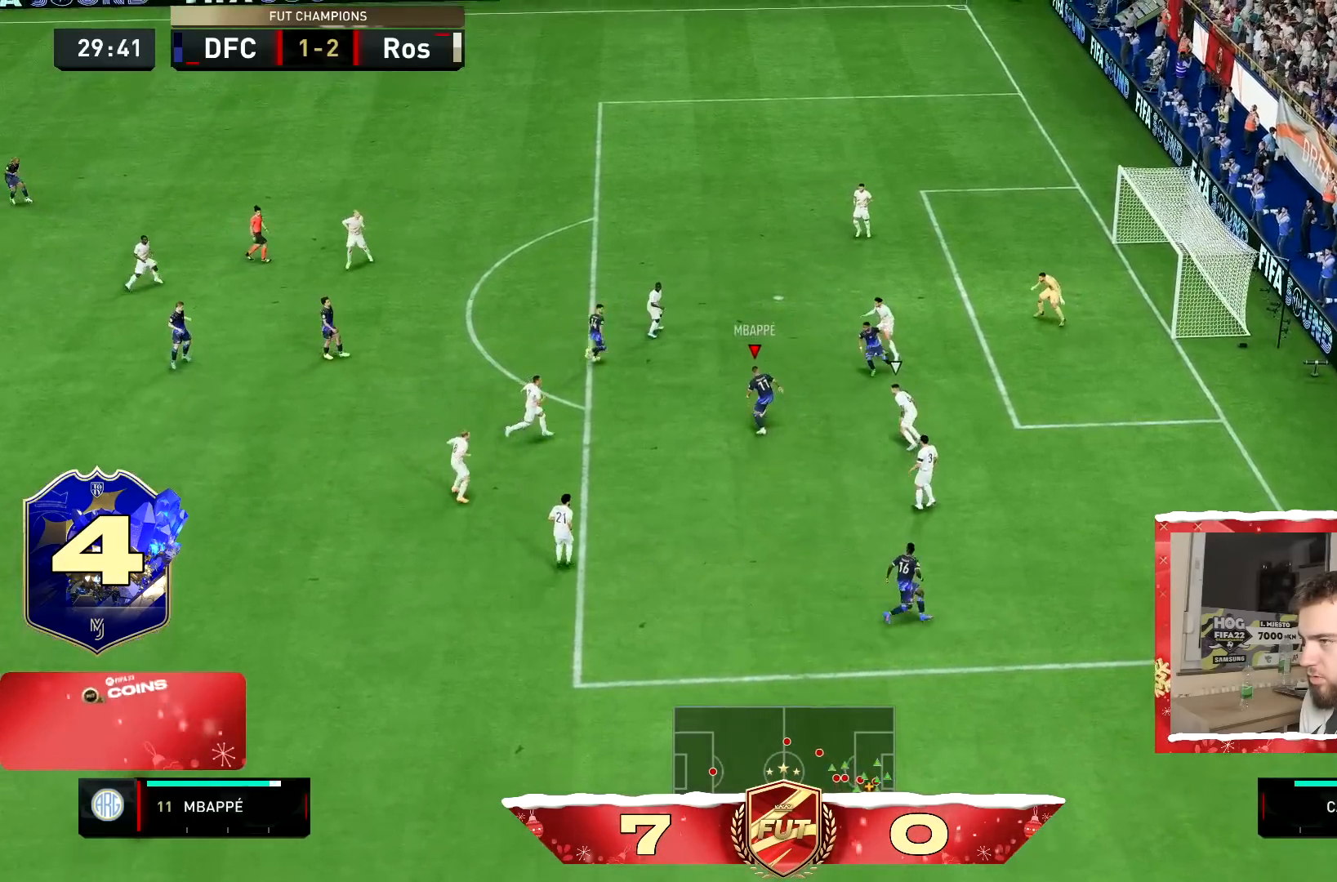
{"buttons": ["R2"], "left_stick": "up-right", "right_stick": "center", "events": [[183, "R2", "down"]]}
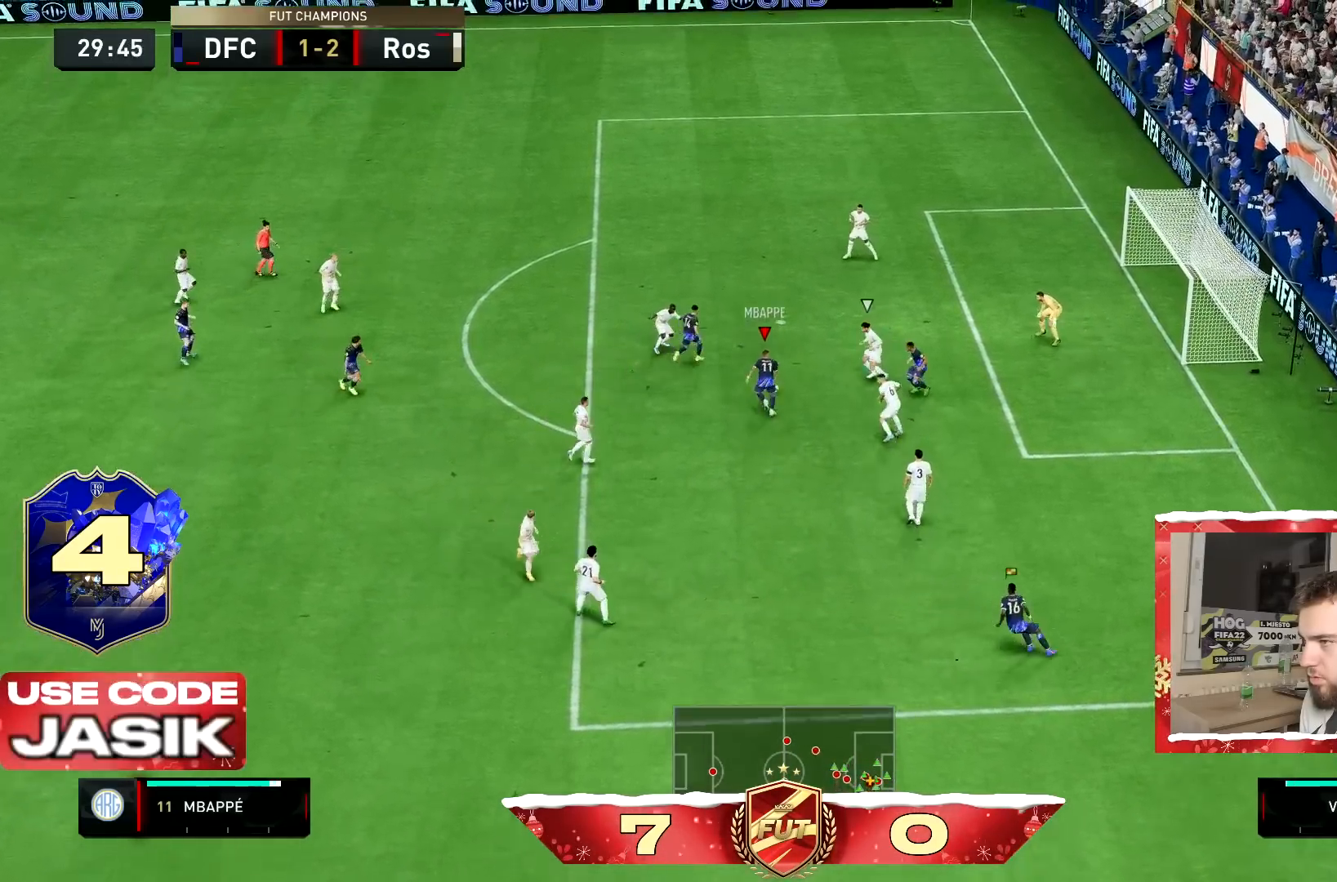
{"buttons": ["R2"], "left_stick": "up-right", "right_stick": "center", "events": []}
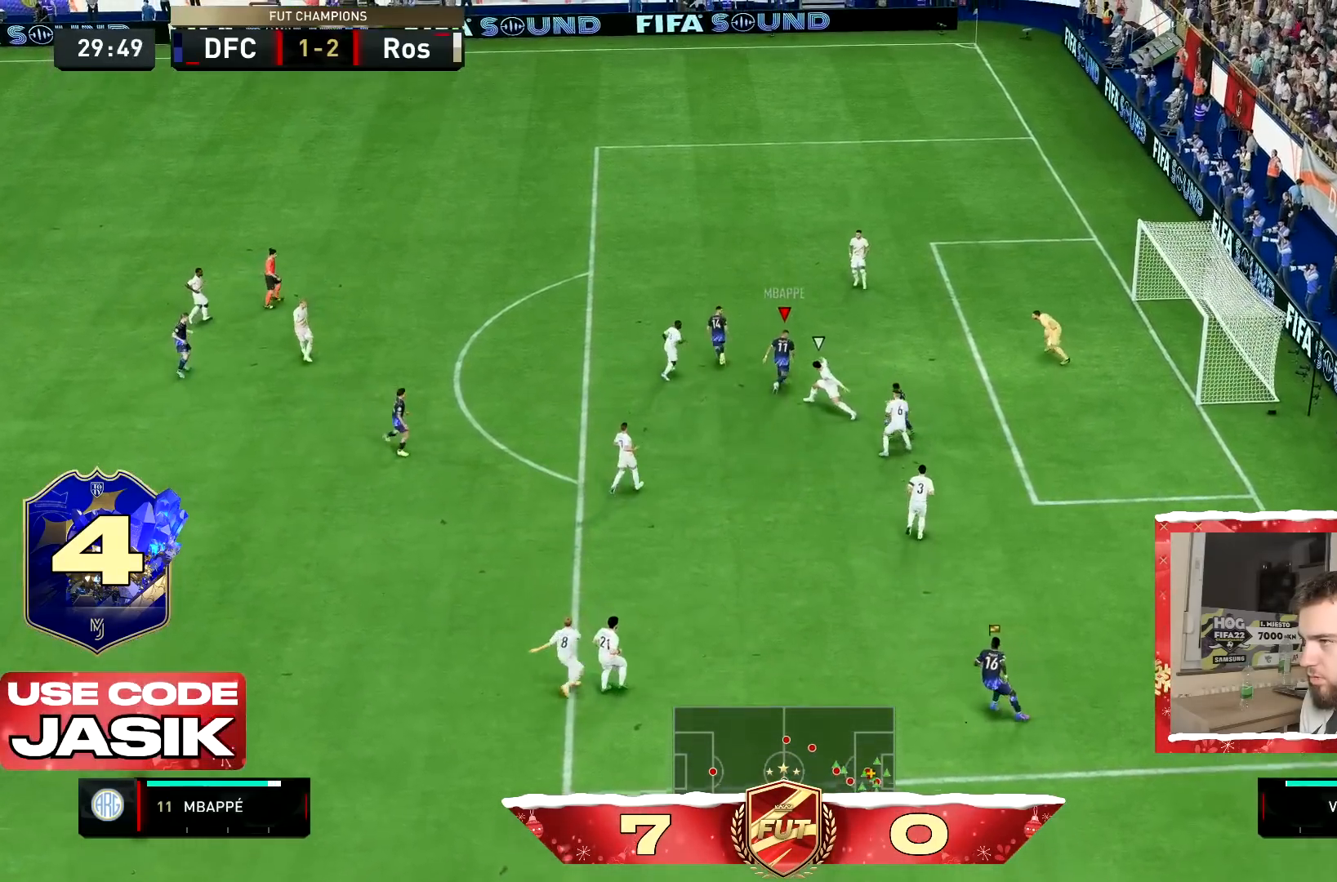
{"buttons": [], "left_stick": "up-right", "right_stick": "center", "events": [[33, "R2", "up"], [66, "CIRCLE", "down"], [233, "CIRCLE", "up"]]}
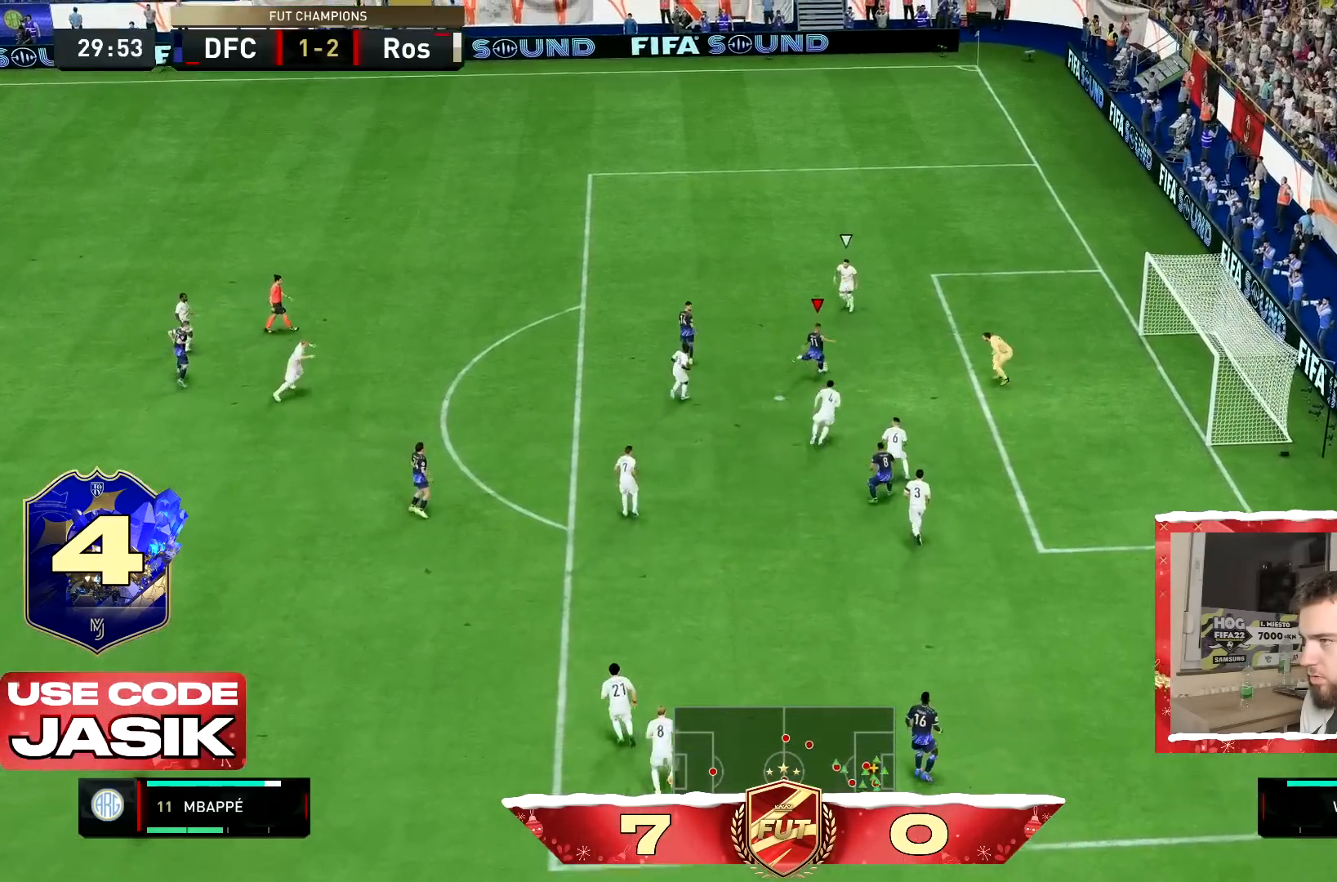
{"buttons": [], "left_stick": "up-right", "right_stick": "center", "events": []}
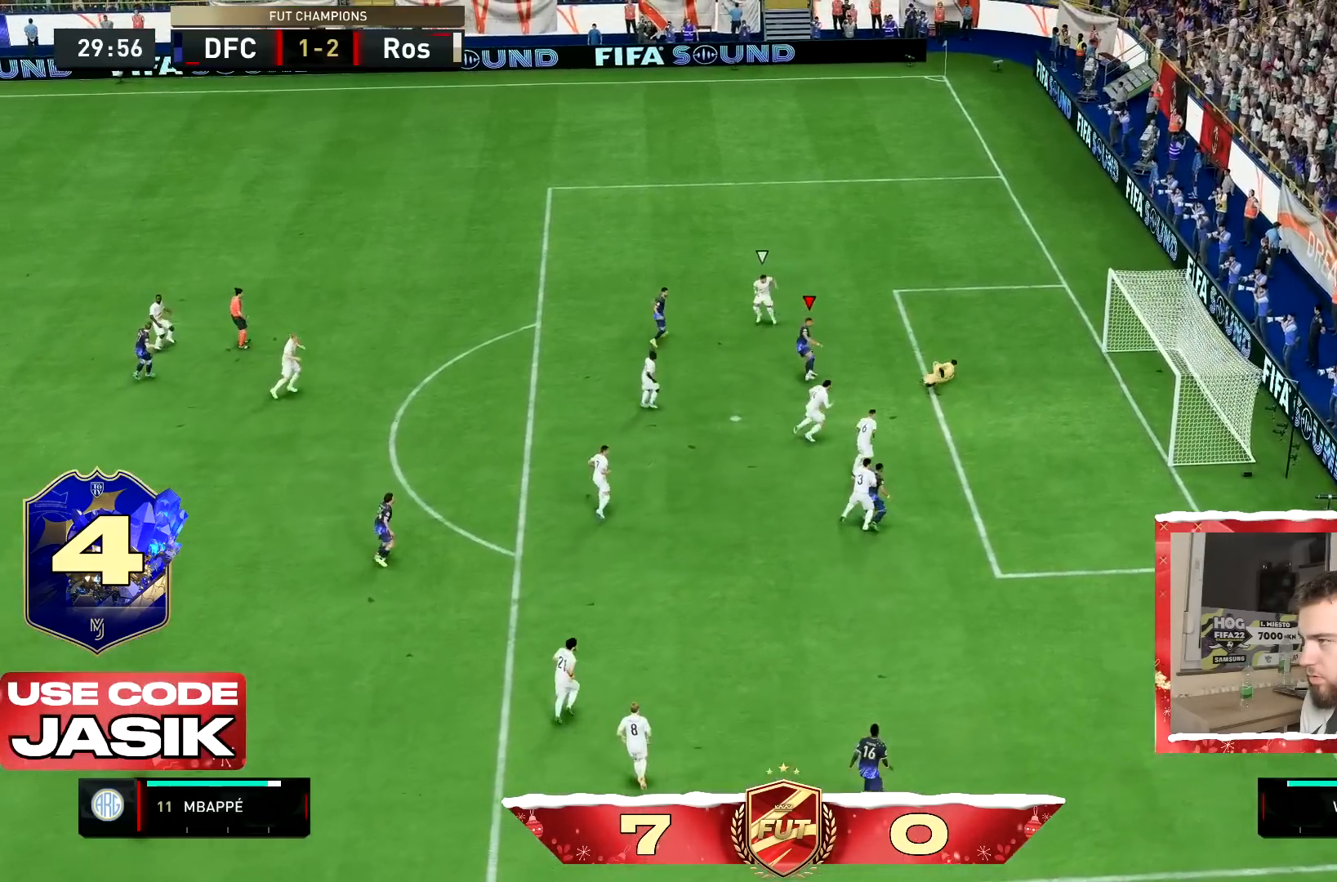
{"buttons": ["L1"], "left_stick": "center", "right_stick": "center", "events": [[300, "left_stick", "down-right"], [350, "left_stick", "center"], [433, "L1", "down"]]}
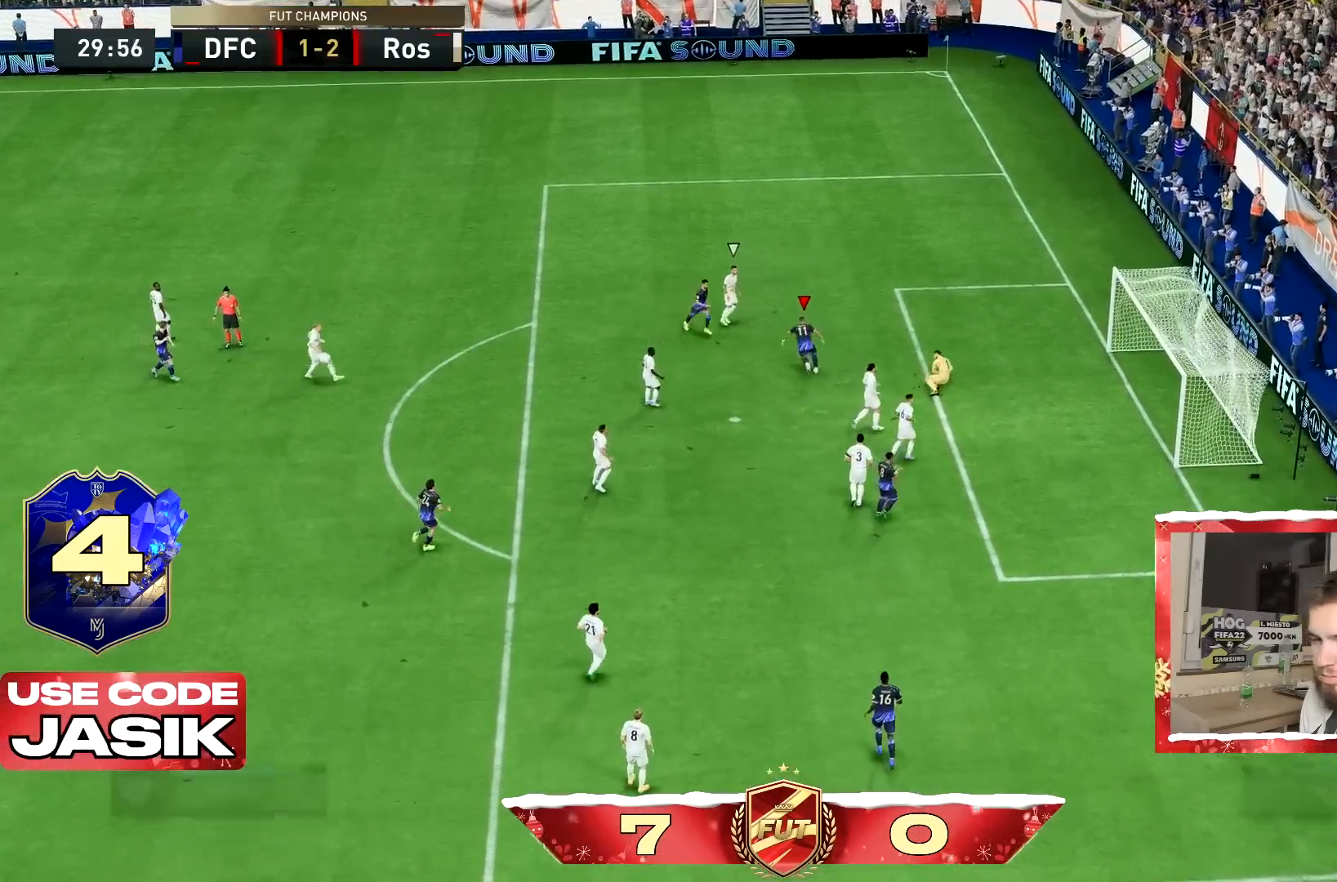
{"buttons": ["L1", "R1"], "left_stick": "center", "right_stick": "center", "events": [[50, "L1", "up"], [117, "L1", "down"], [117, "R1", "down"], [217, "L1", "up"], [217, "R1", "up"], [284, "L1", "down"], [317, "R1", "down"], [384, "L1", "up"], [417, "R1", "up"], [451, "L1", "down"], [484, "R1", "down"]]}
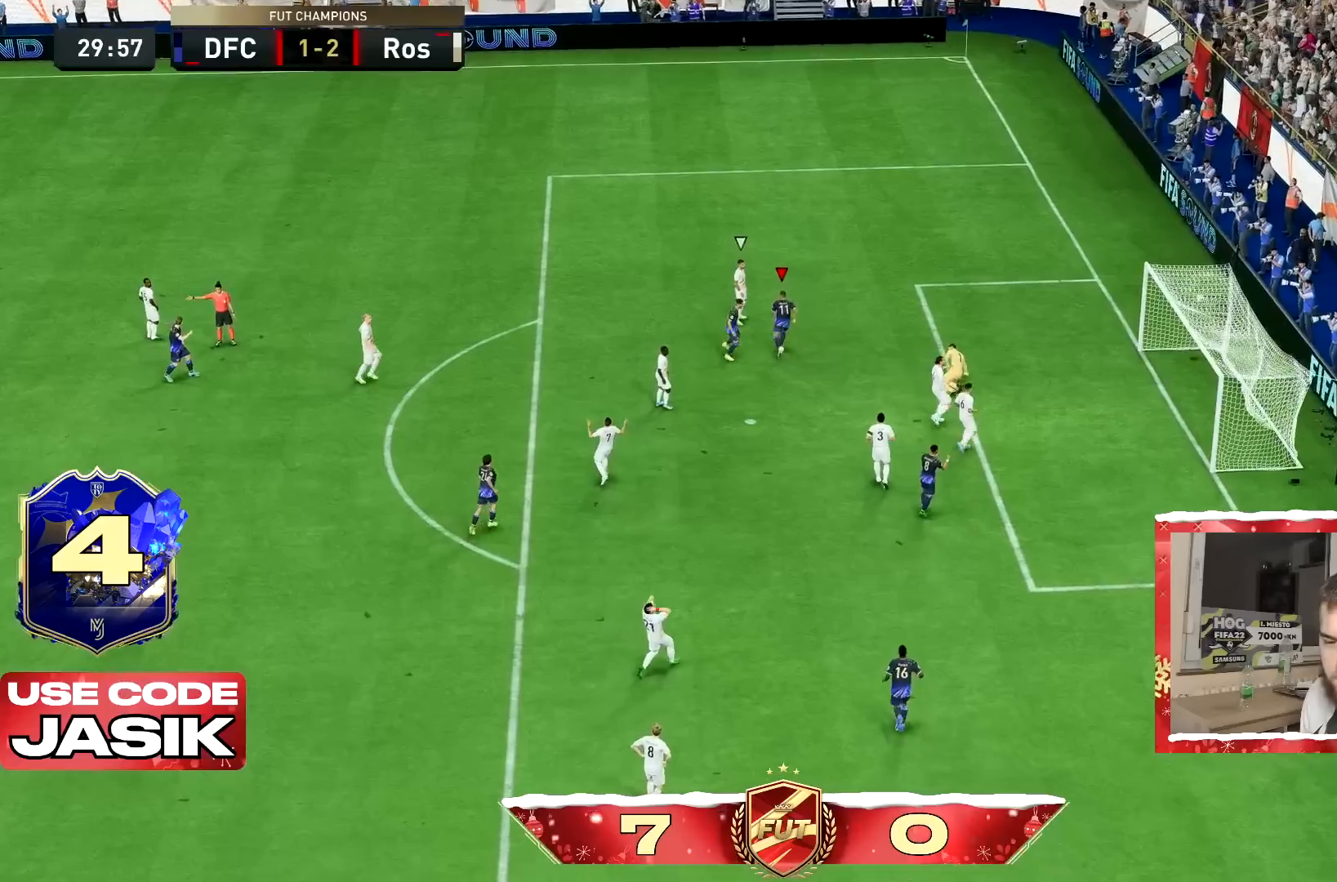
{"buttons": ["R1"], "left_stick": "center", "right_stick": "center", "events": [[16, "L1", "up"], [16, "R1", "up"], [33, "L1", "down"], [66, "L1", "up"], [133, "L1", "down"], [133, "R1", "down"], [233, "L1", "up"], [233, "R1", "up"], [333, "L1", "down"], [333, "R1", "down"], [433, "L1", "up"], [433, "R1", "up"], [500, "R1", "down"]]}
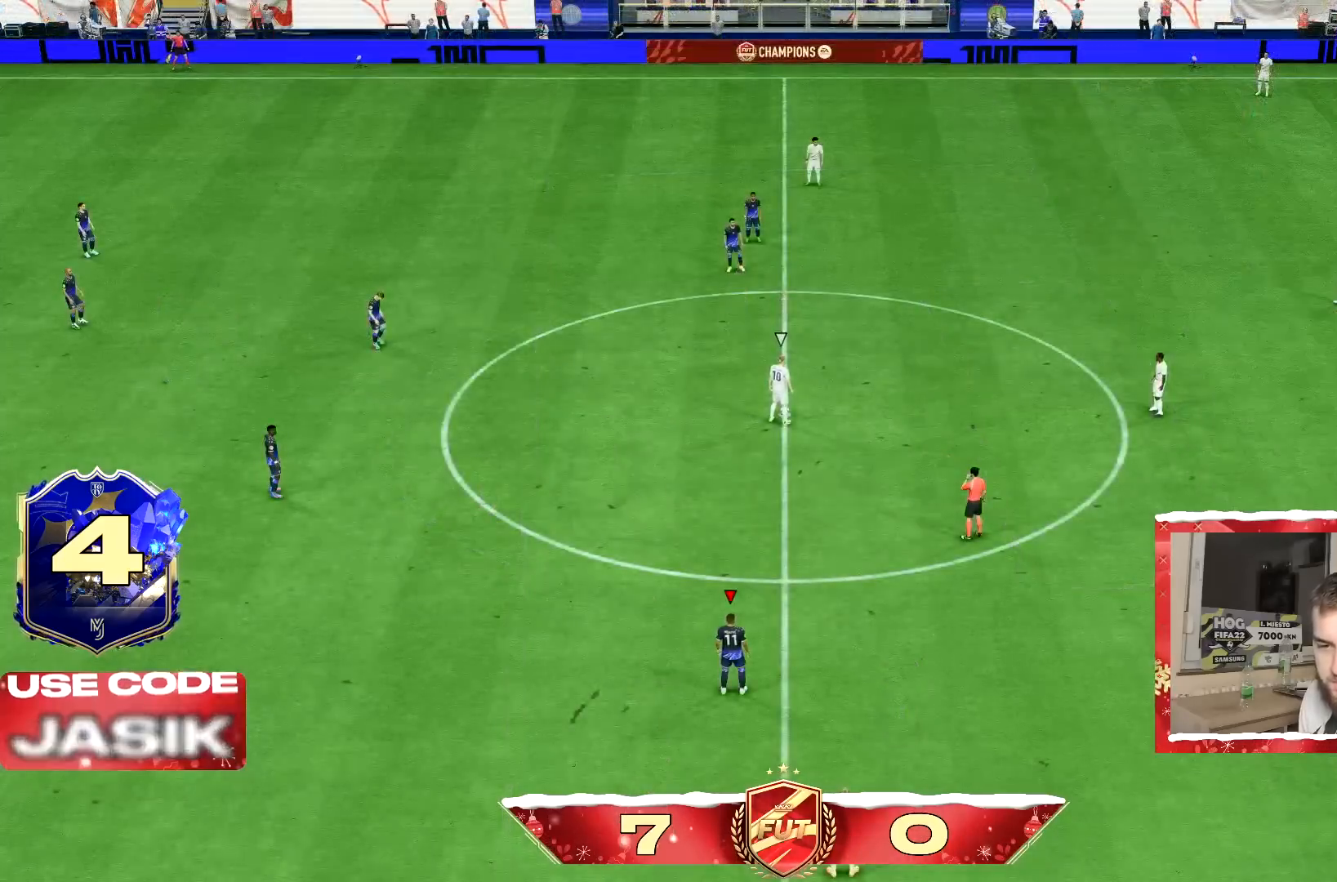
{"buttons": [], "left_stick": "center", "right_stick": "center", "events": [[100, "R1", "up"]]}
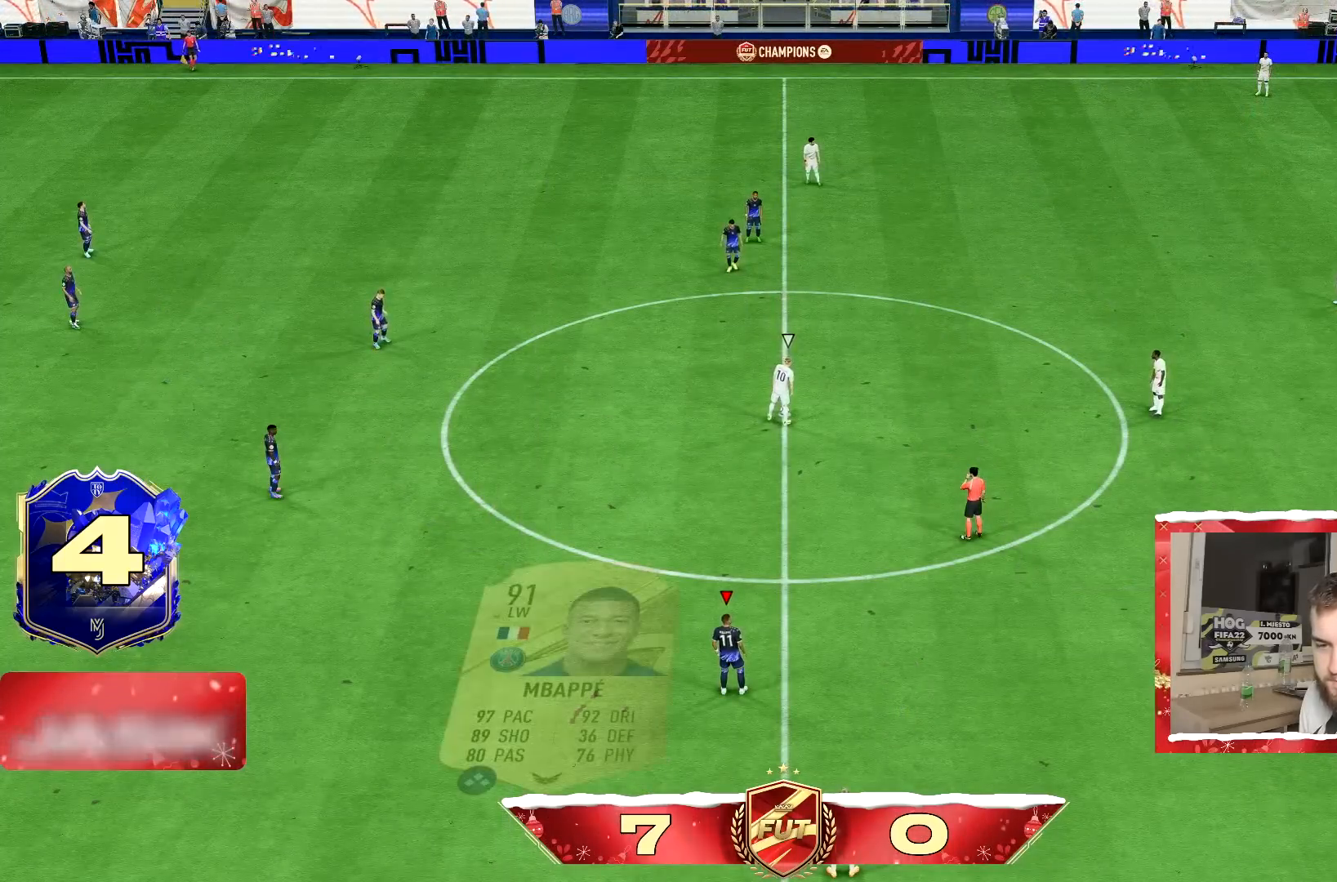
{"buttons": [], "left_stick": "center", "right_stick": "center", "events": []}
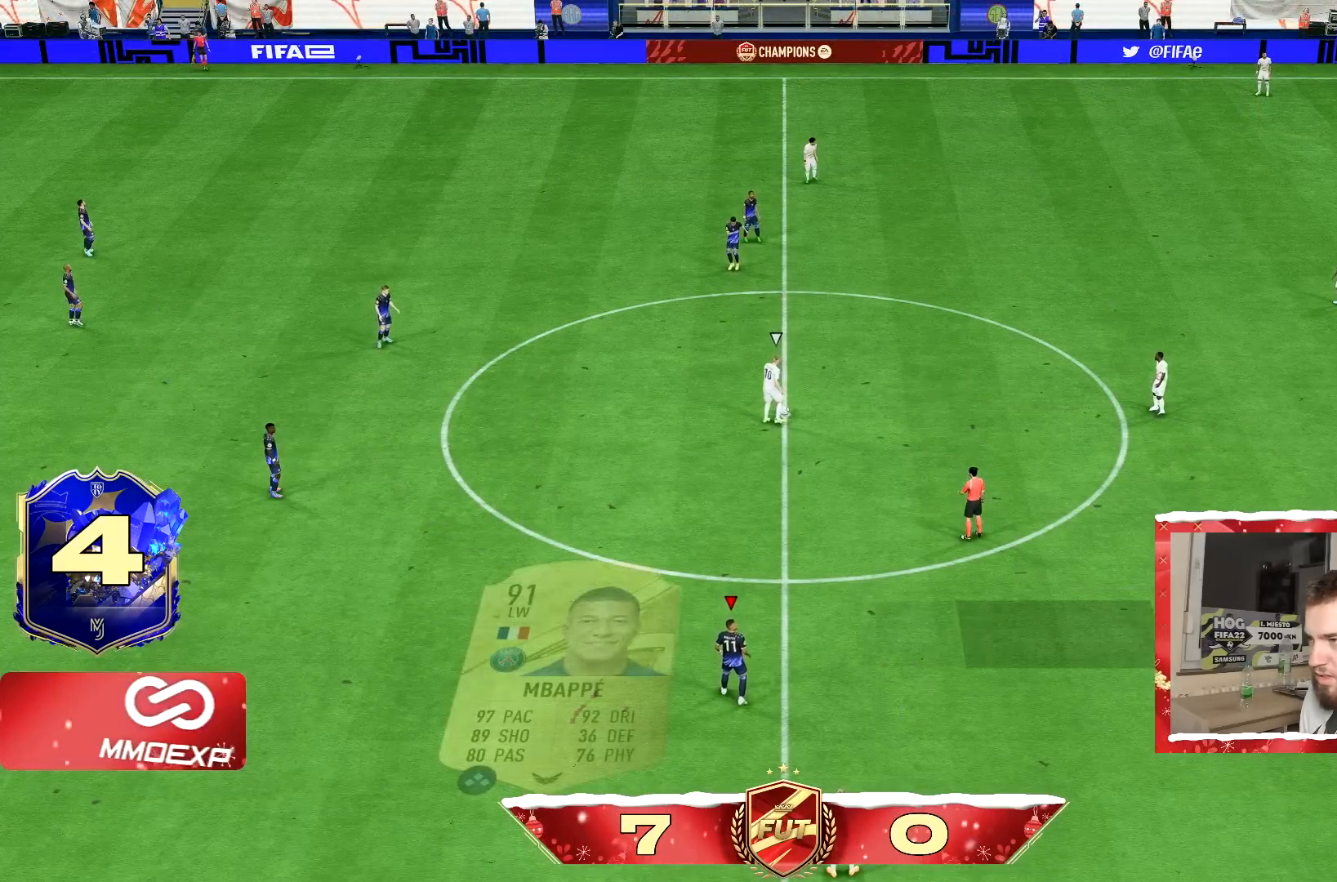
{"buttons": ["L1"], "left_stick": "down-right", "right_stick": "center", "events": [[267, "left_stick", "down-right"], [384, "L1", "down"]]}
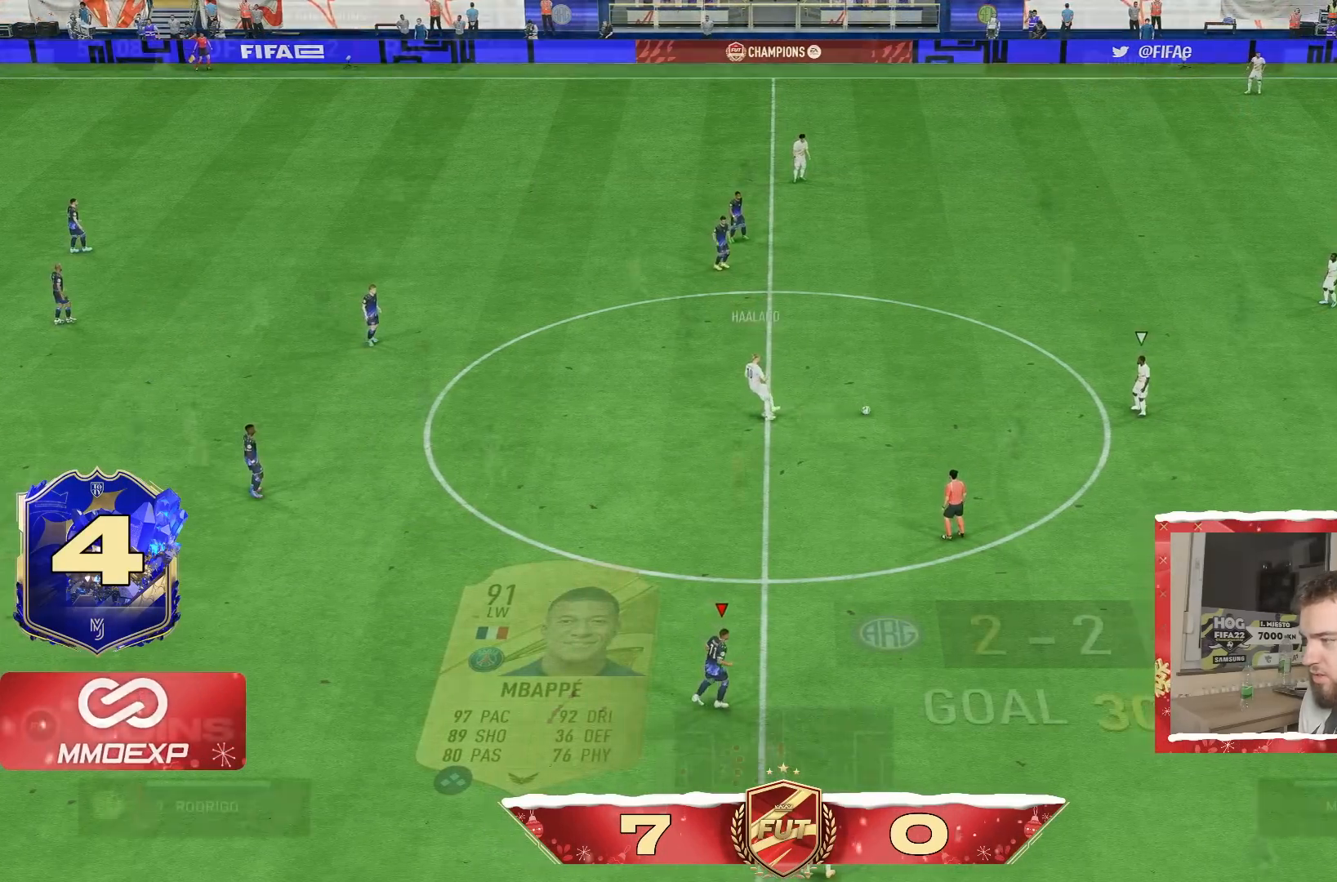
{"buttons": [], "left_stick": "down", "right_stick": "center", "events": [[16, "L1", "up"], [133, "left_stick", "down-left"], [450, "left_stick", "down"]]}
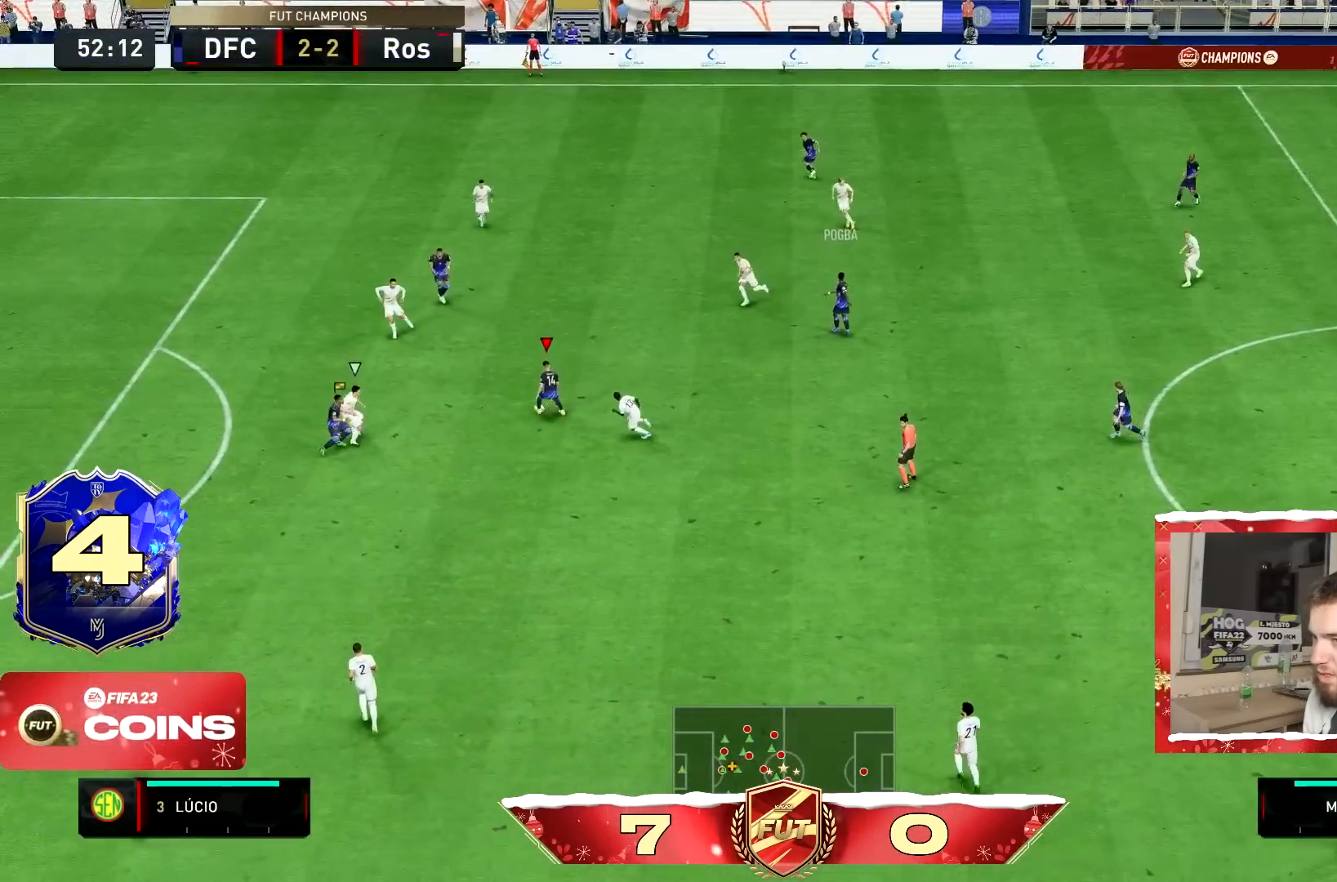
{"buttons": [], "left_stick": "down", "right_stick": "center", "events": []}
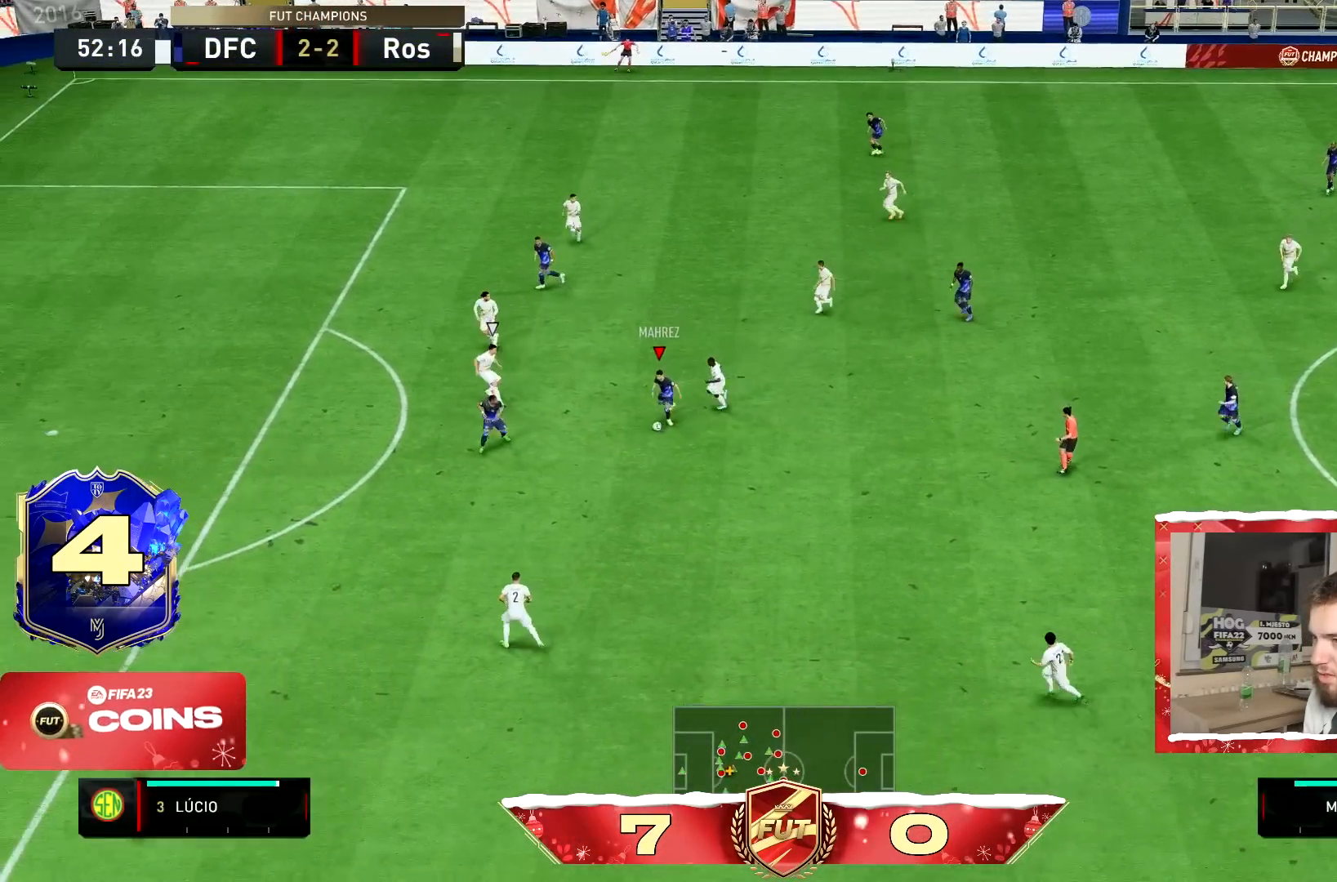
{"buttons": ["TRIANGLE"], "left_stick": "down-left", "right_stick": "center", "events": [[383, "TRIANGLE", "down"], [483, "left_stick", "down-left"]]}
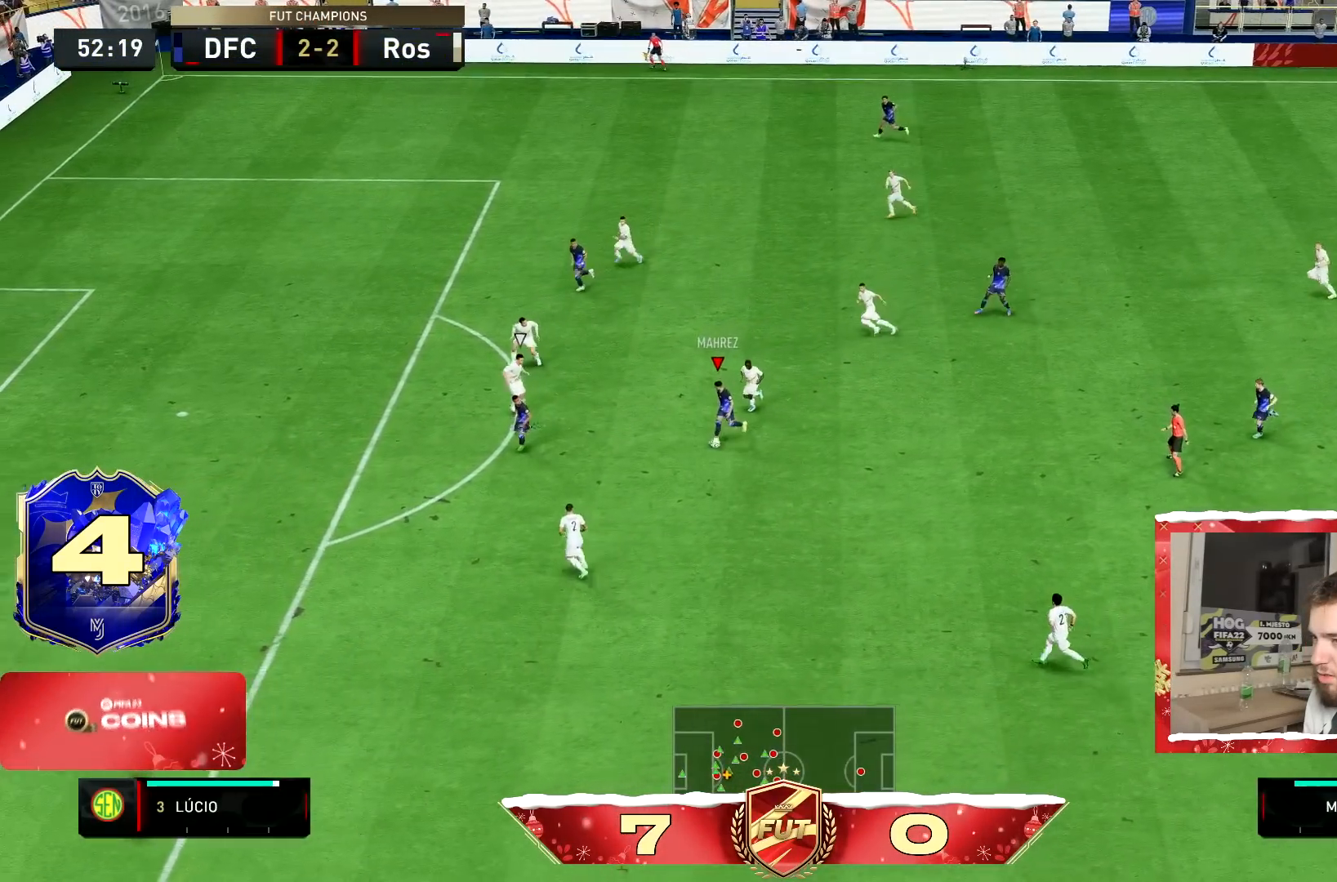
{"buttons": [], "left_stick": "down-left", "right_stick": "center", "events": [[17, "TRIANGLE", "up"]]}